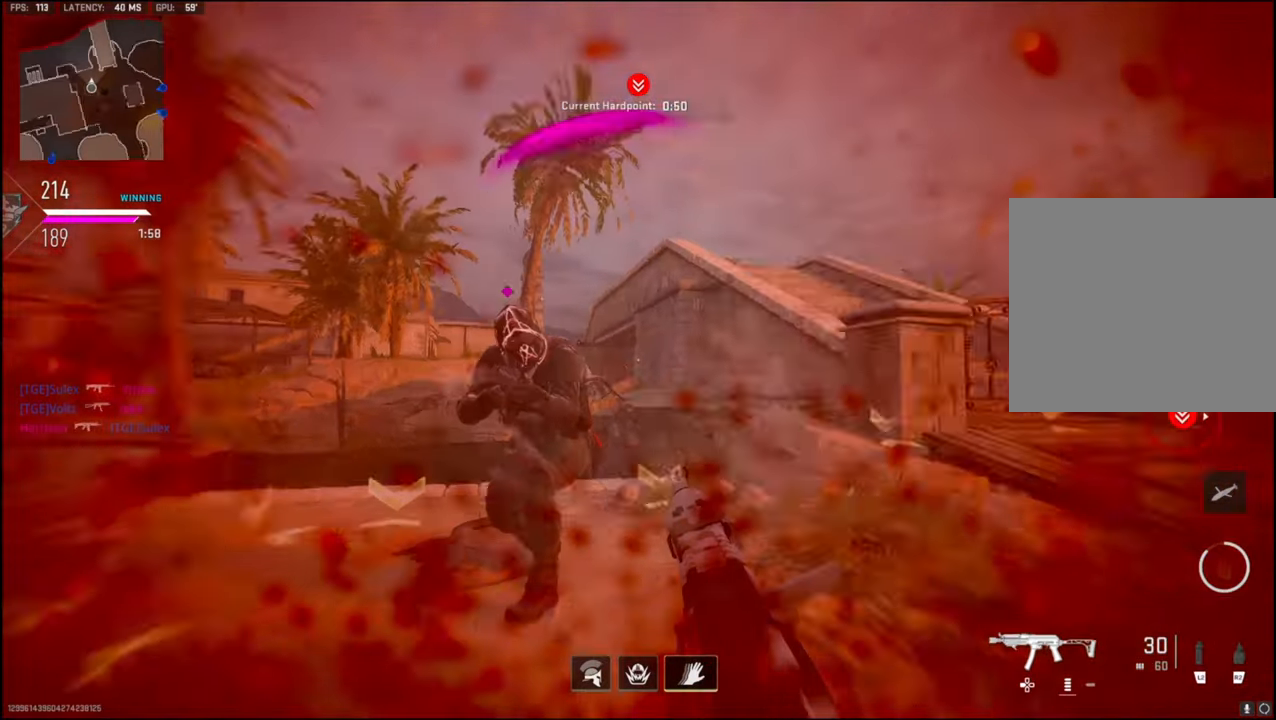
Gameplay with a controller (PlayStation layout); each line is a JSON object with the inputs held at the frame after it. "events" lists button and stick changes between this image and that frame as [ms after this image, input, new state], when the widget could be followed in between.
{"buttons": ["SQUARE"], "left_stick": "center", "right_stick": "center", "events": [[34, "CROSS", "down"], [50, "L3", "up"], [117, "L1", "down"], [134, "R1", "down"], [134, "left_stick", "left"], [184, "CROSS", "up"], [184, "L1", "up"], [184, "right_stick", "down-left"], [267, "R1", "up"], [317, "left_stick", "center"], [334, "right_stick", "center"], [417, "SQUARE", "down"]]}
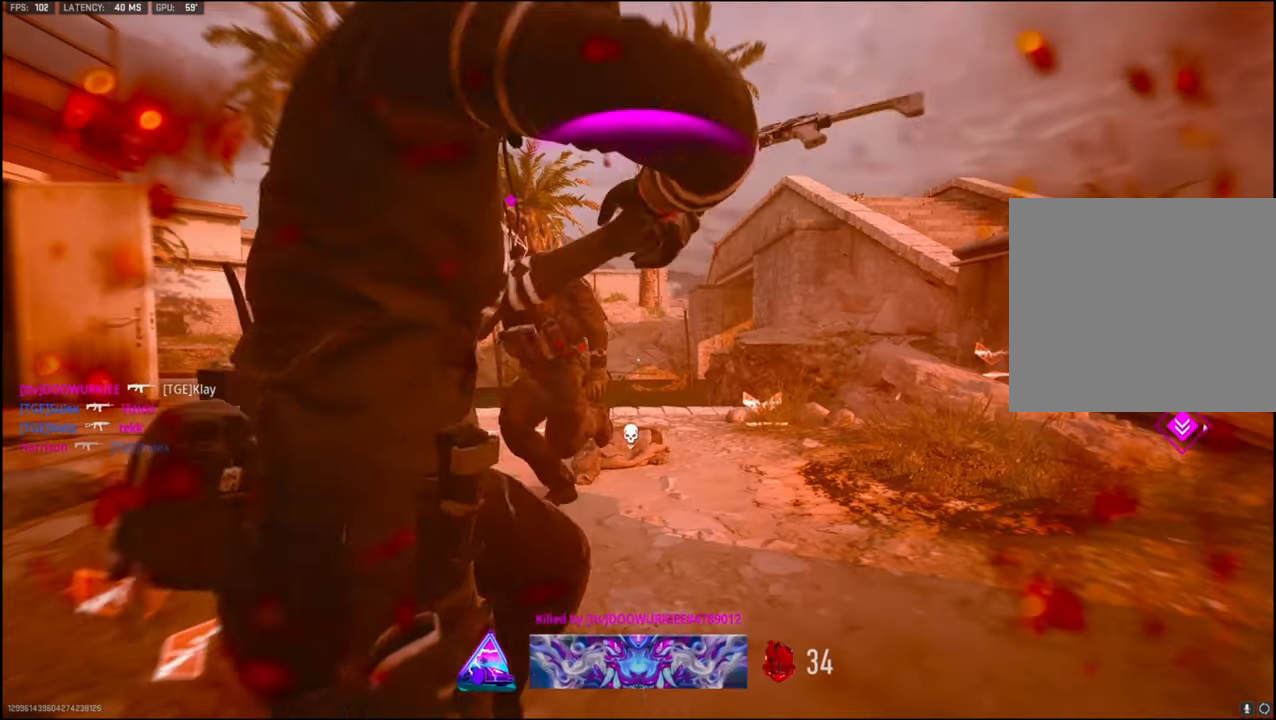
{"buttons": ["SQUARE"], "left_stick": "center", "right_stick": "center", "events": [[50, "SQUARE", "up"], [117, "SQUARE", "down"], [217, "SQUARE", "up"], [267, "SQUARE", "down"], [367, "SQUARE", "up"], [484, "SQUARE", "down"]]}
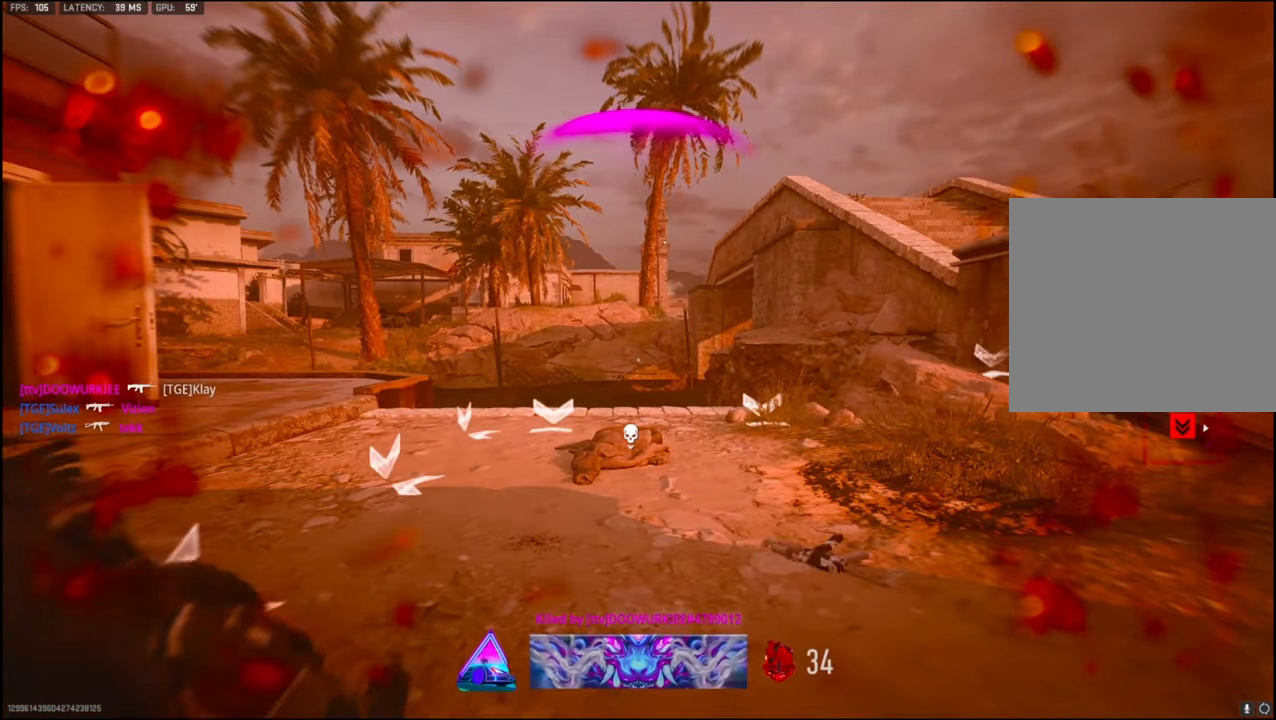
{"buttons": [], "left_stick": "up", "right_stick": "center", "events": [[67, "SQUARE", "up"], [167, "SQUARE", "down"], [250, "SQUARE", "up"], [317, "SQUARE", "down"], [367, "left_stick", "up"], [450, "SQUARE", "up"]]}
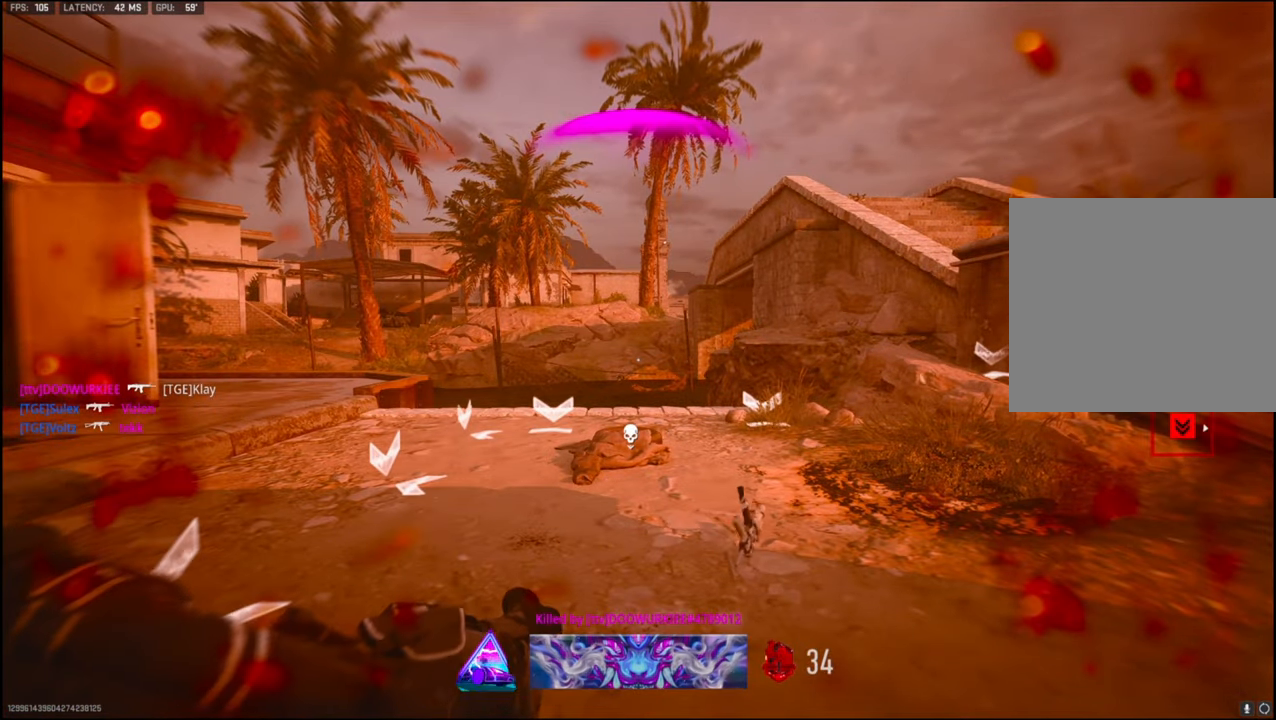
{"buttons": [], "left_stick": "up", "right_stick": "center", "events": []}
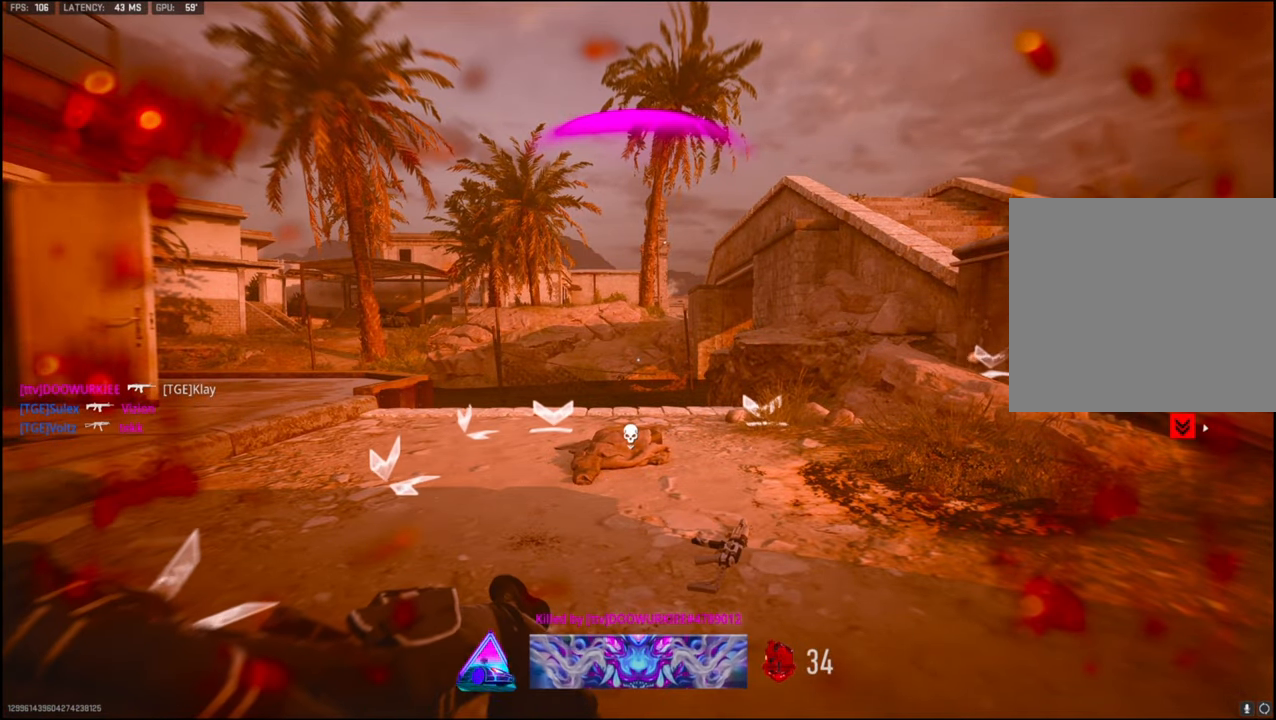
{"buttons": [], "left_stick": "up", "right_stick": "center", "events": []}
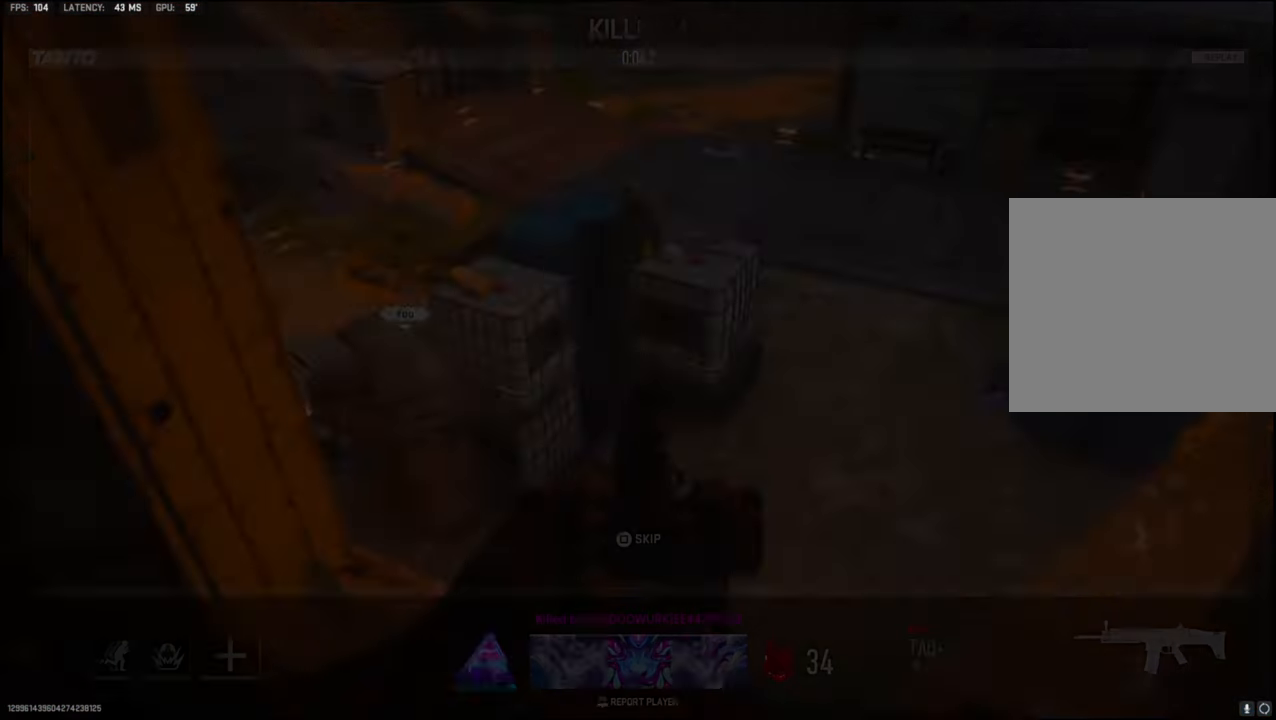
{"buttons": [], "left_stick": "up", "right_stick": "center", "events": [[167, "SQUARE", "down"], [334, "SQUARE", "up"]]}
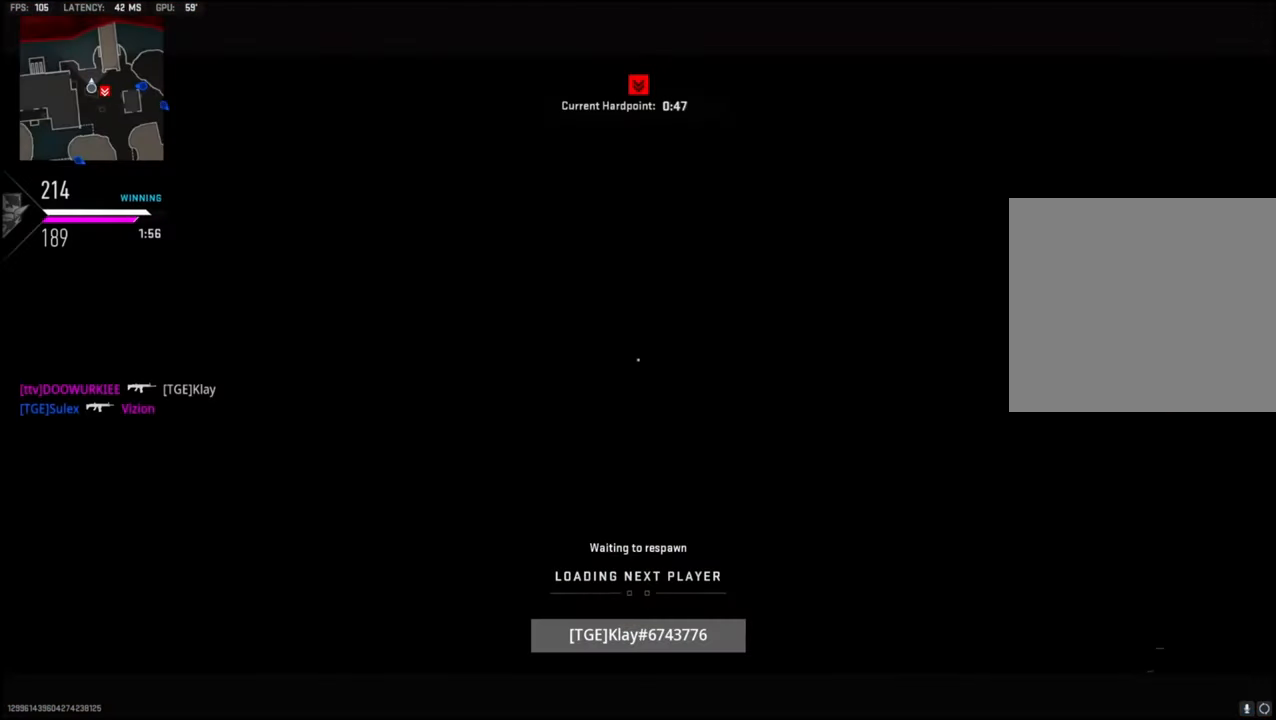
{"buttons": [], "left_stick": "up", "right_stick": "center", "events": []}
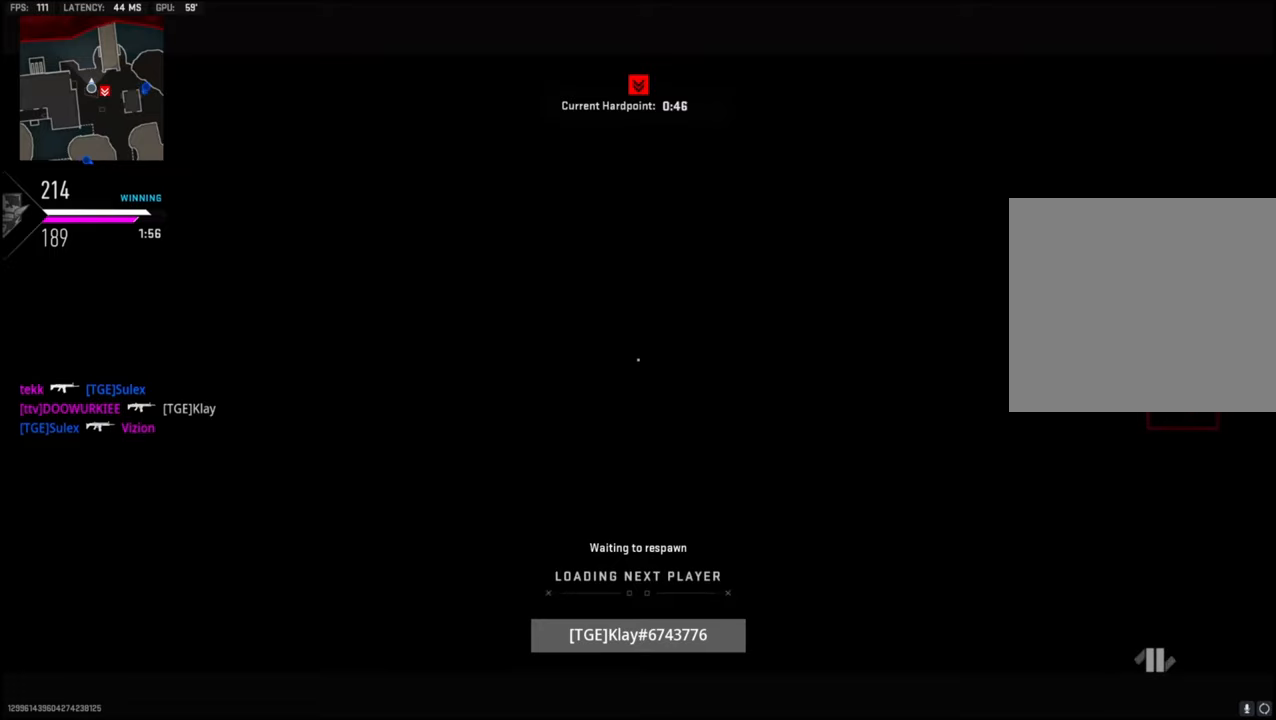
{"buttons": [], "left_stick": "up", "right_stick": "center", "events": []}
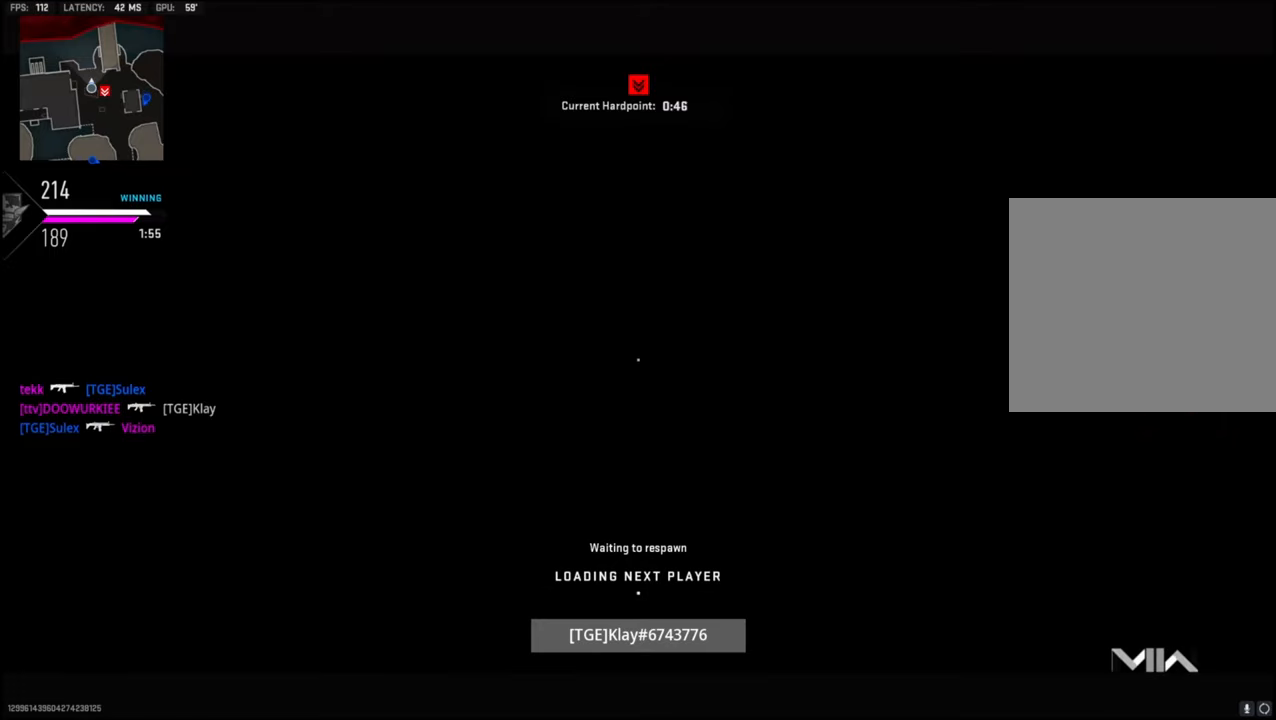
{"buttons": [], "left_stick": "up", "right_stick": "center", "events": []}
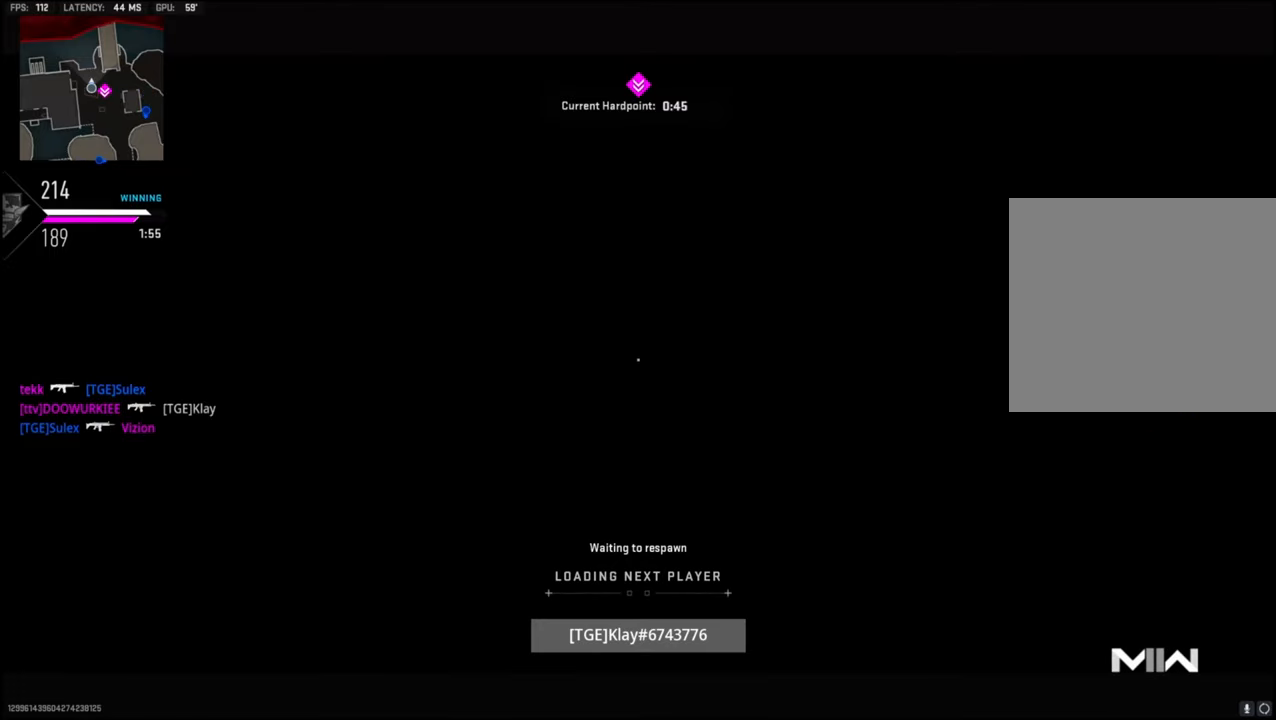
{"buttons": ["SQUARE"], "left_stick": "up", "right_stick": "center", "events": [[416, "SQUARE", "down"]]}
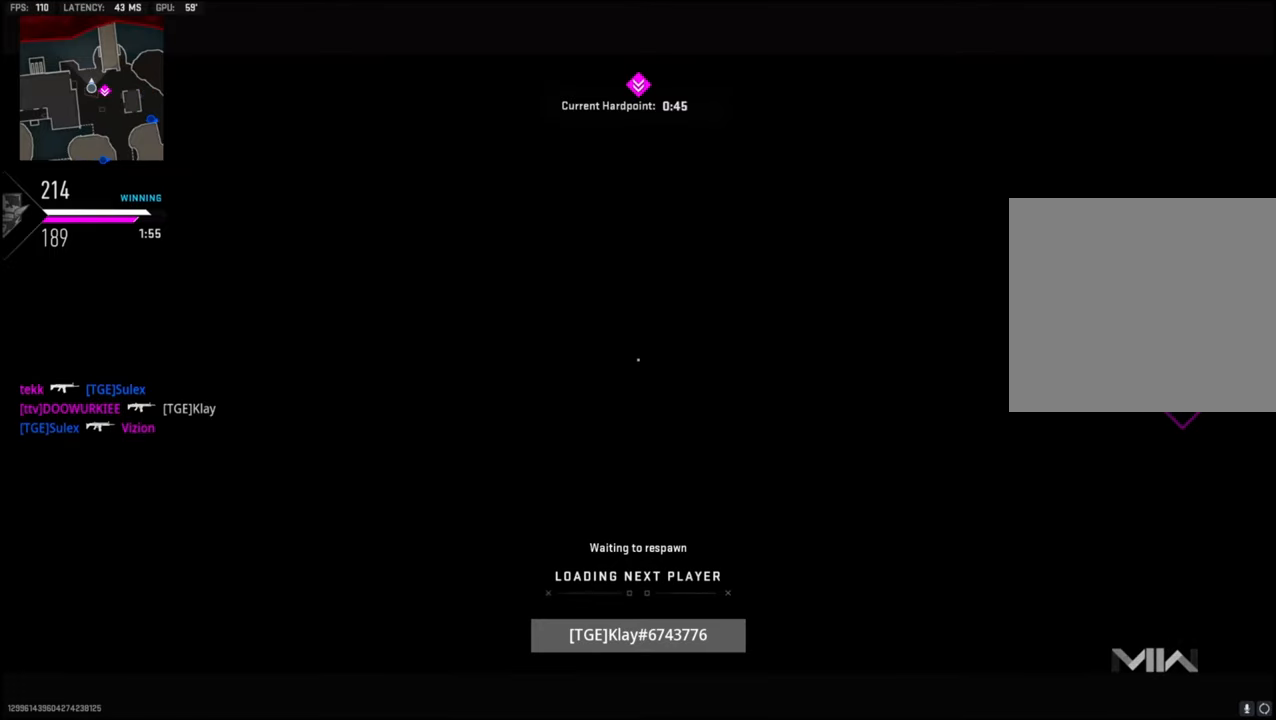
{"buttons": ["SQUARE"], "left_stick": "up", "right_stick": "center", "events": [[50, "SQUARE", "up"], [116, "SQUARE", "down"], [233, "SQUARE", "up"], [316, "SQUARE", "down"], [383, "SQUARE", "up"], [466, "SQUARE", "down"]]}
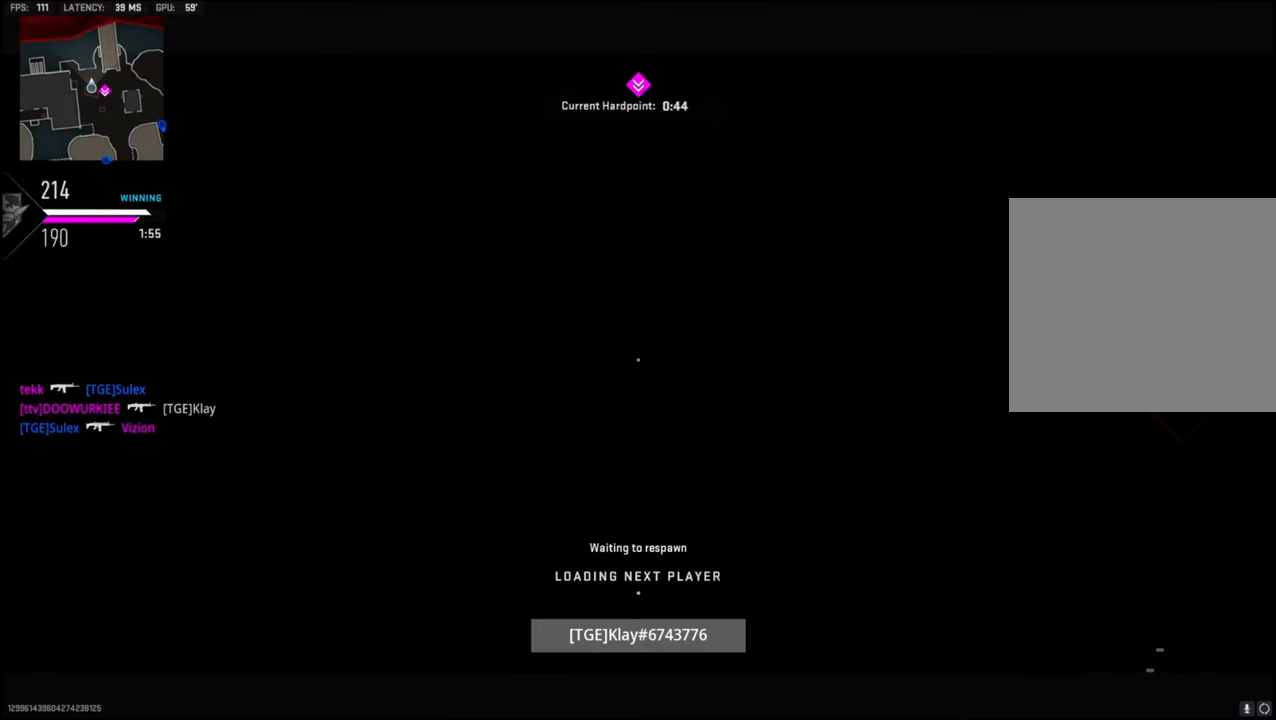
{"buttons": ["L3"], "left_stick": "up", "right_stick": "center", "events": [[66, "SQUARE", "up"], [183, "SQUARE", "down"], [283, "SQUARE", "up"], [333, "L3", "down"], [366, "SQUARE", "down"], [383, "L3", "up"], [483, "L3", "down"], [483, "SQUARE", "up"]]}
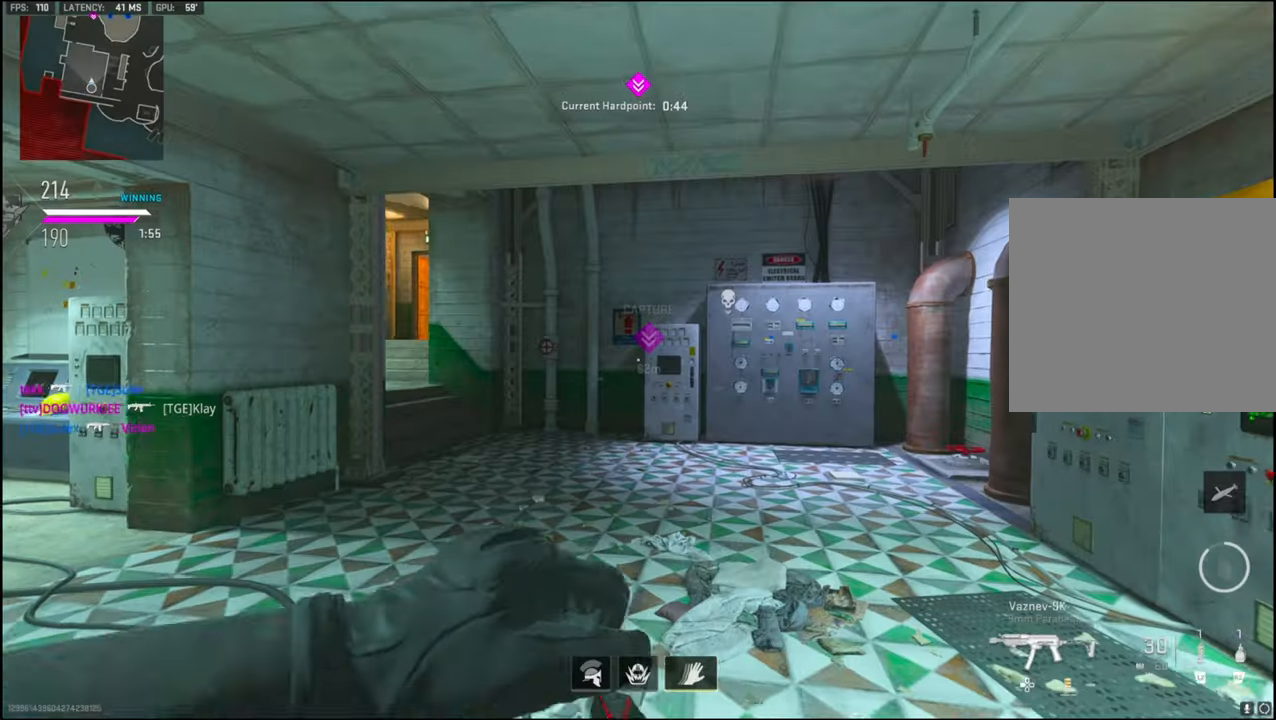
{"buttons": [], "left_stick": "up", "right_stick": "center", "events": [[66, "L3", "up"], [216, "TRIANGLE", "down"], [266, "right_stick", "left"], [350, "TRIANGLE", "up"], [433, "TRIANGLE", "down"], [483, "TRIANGLE", "up"], [483, "right_stick", "center"]]}
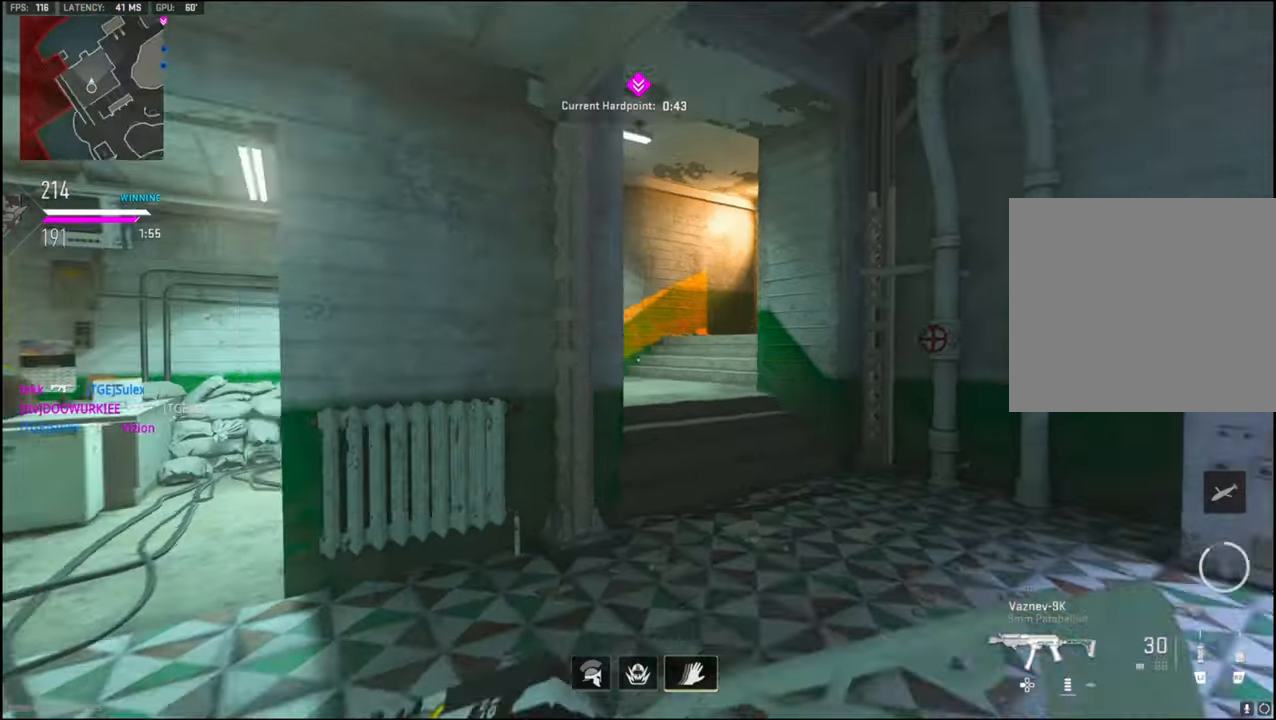
{"buttons": [], "left_stick": "up", "right_stick": "center", "events": [[183, "right_stick", "right"], [350, "CROSS", "down"], [350, "right_stick", "center"], [466, "CROSS", "up"]]}
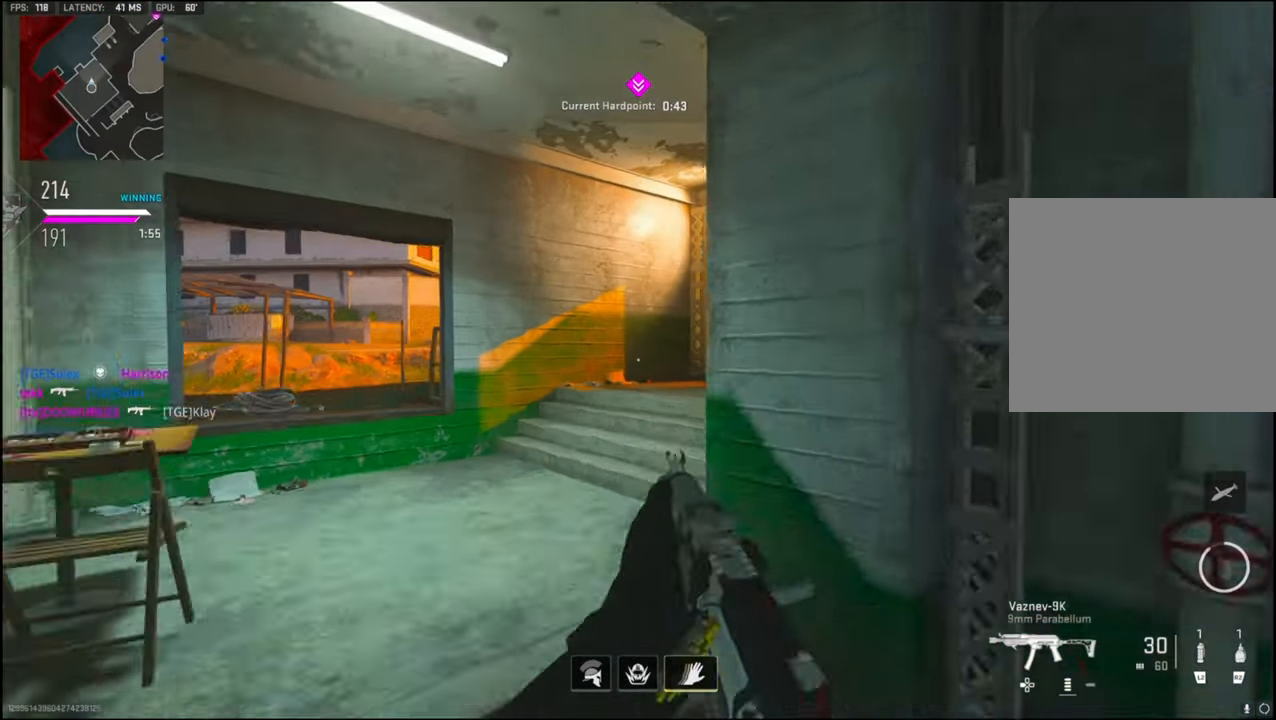
{"buttons": [], "left_stick": "up", "right_stick": "right", "events": [[50, "left_stick", "up-left"], [83, "L3", "down"], [183, "L3", "up"], [283, "L3", "down"], [350, "right_stick", "right"], [400, "left_stick", "up"], [416, "L3", "up"]]}
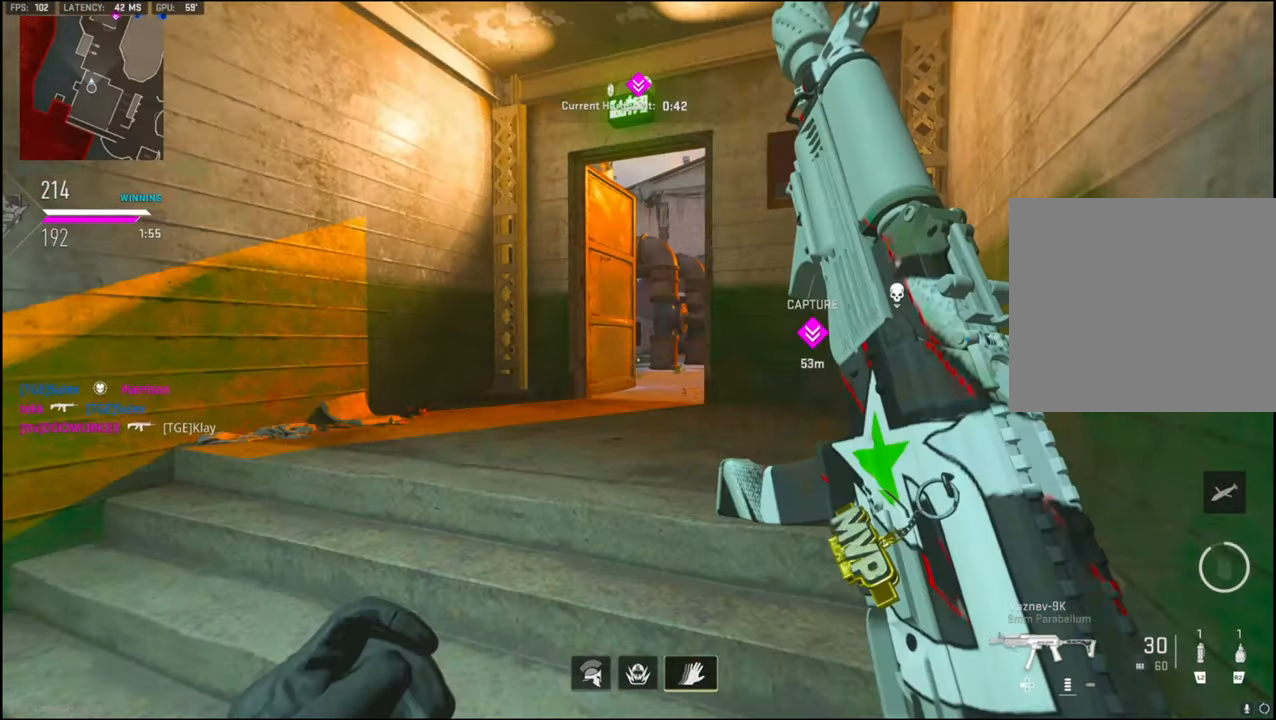
{"buttons": [], "left_stick": "up", "right_stick": "center", "events": [[133, "right_stick", "center"]]}
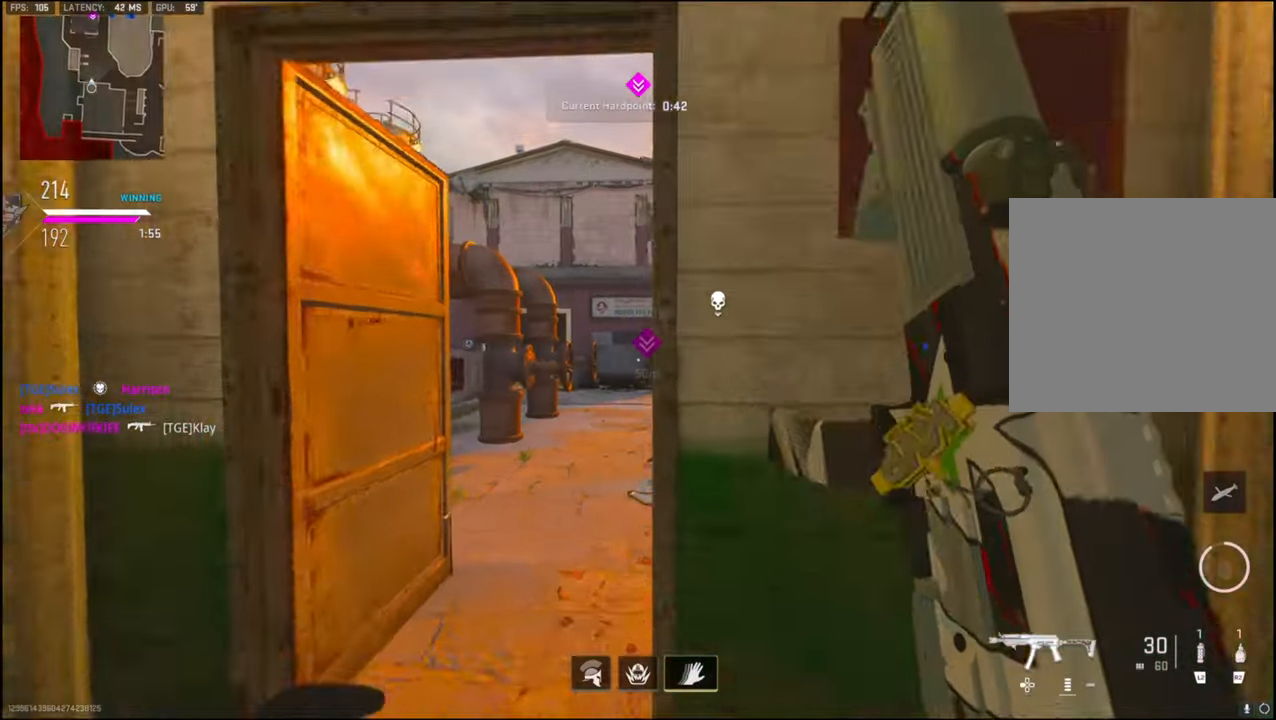
{"buttons": [], "left_stick": "left", "right_stick": "center", "events": [[300, "right_stick", "down-left"], [433, "right_stick", "center"], [467, "left_stick", "left"]]}
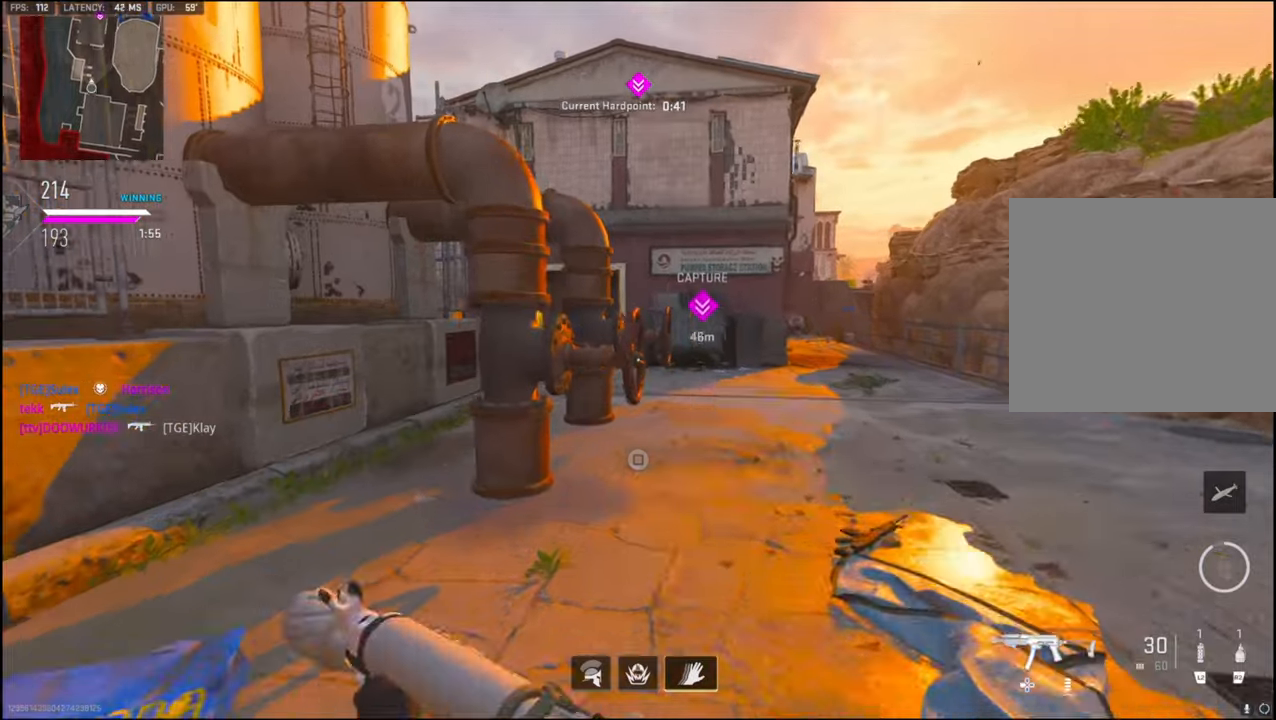
{"buttons": ["L3", "R3"], "left_stick": "up-left", "right_stick": "center", "events": [[83, "right_stick", "left"], [200, "left_stick", "up-left"], [283, "L3", "down"], [317, "right_stick", "right"], [433, "R3", "down"], [483, "right_stick", "center"]]}
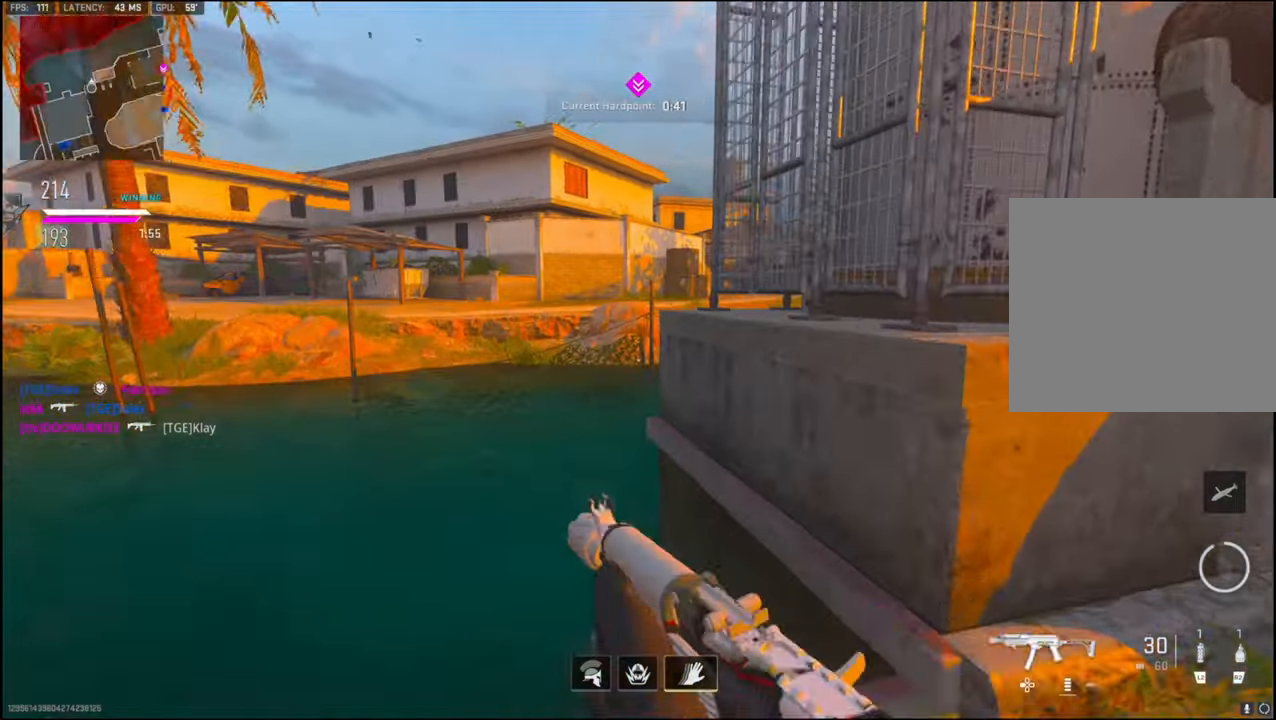
{"buttons": [], "left_stick": "center", "right_stick": "up", "events": [[17, "left_stick", "up"], [83, "R3", "up"], [83, "right_stick", "right"], [217, "L3", "up"], [250, "left_stick", "up-left"], [333, "right_stick", "up-right"], [383, "left_stick", "center"], [433, "right_stick", "up"]]}
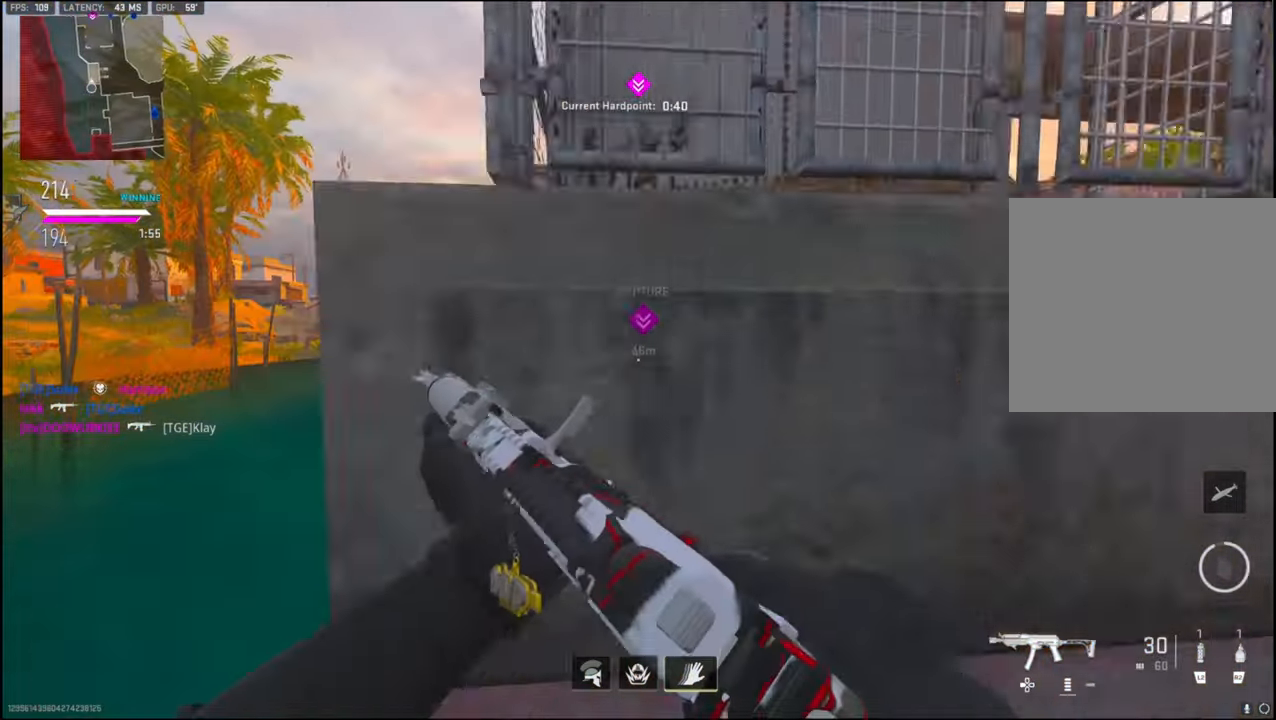
{"buttons": [], "left_stick": "up", "right_stick": "center", "events": [[33, "left_stick", "up"], [233, "right_stick", "center"]]}
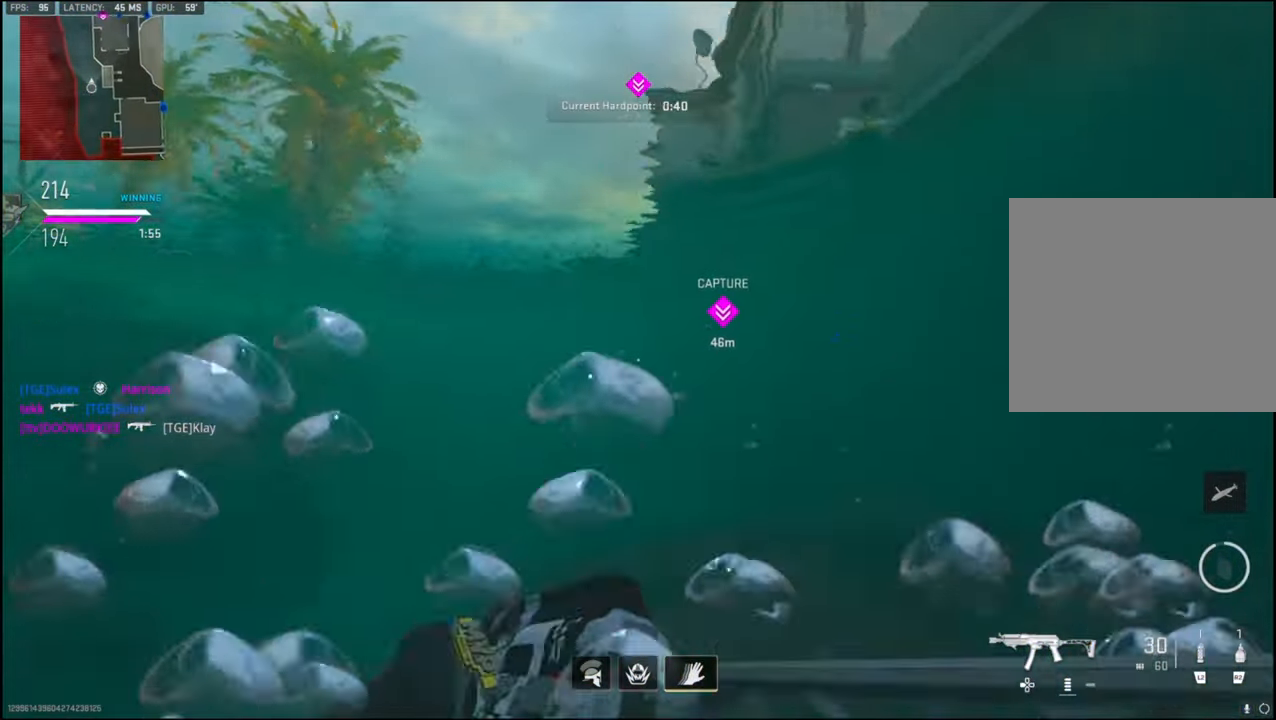
{"buttons": [], "left_stick": "up", "right_stick": "up", "events": [[183, "L3", "down"], [300, "L3", "up"], [433, "right_stick", "up-left"], [483, "right_stick", "up"]]}
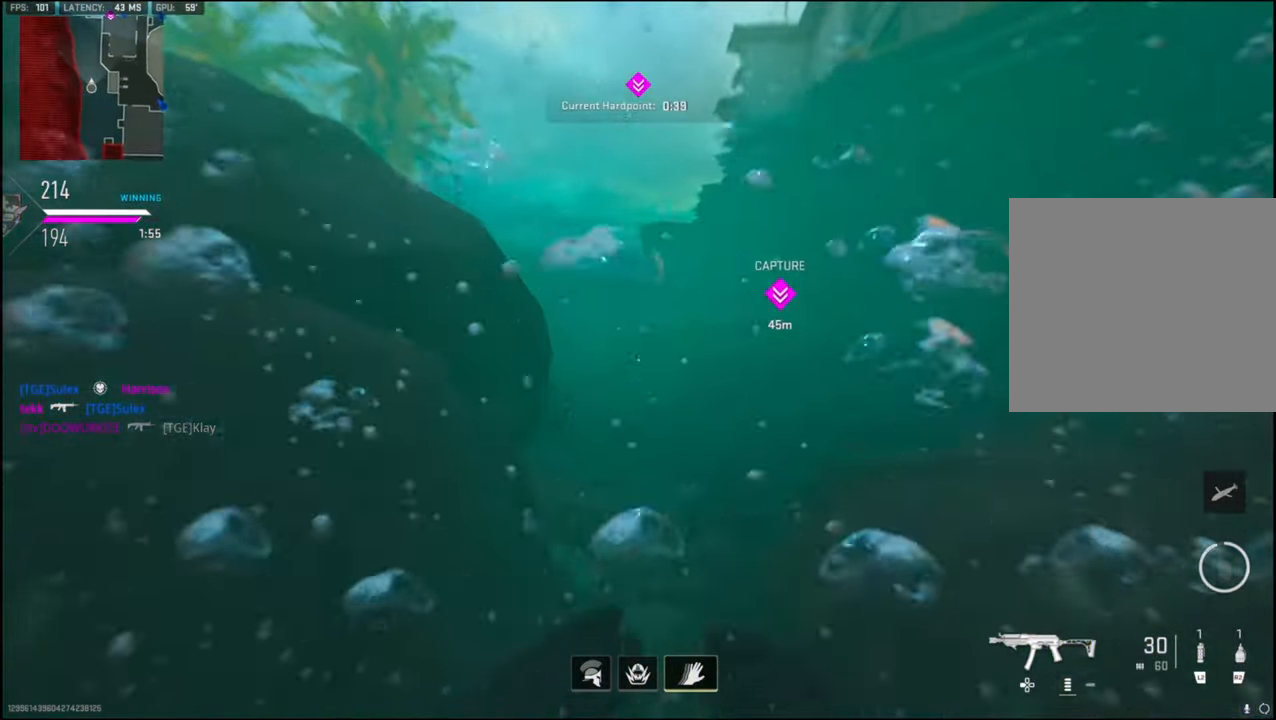
{"buttons": [], "left_stick": "up", "right_stick": "center", "events": [[333, "right_stick", "center"]]}
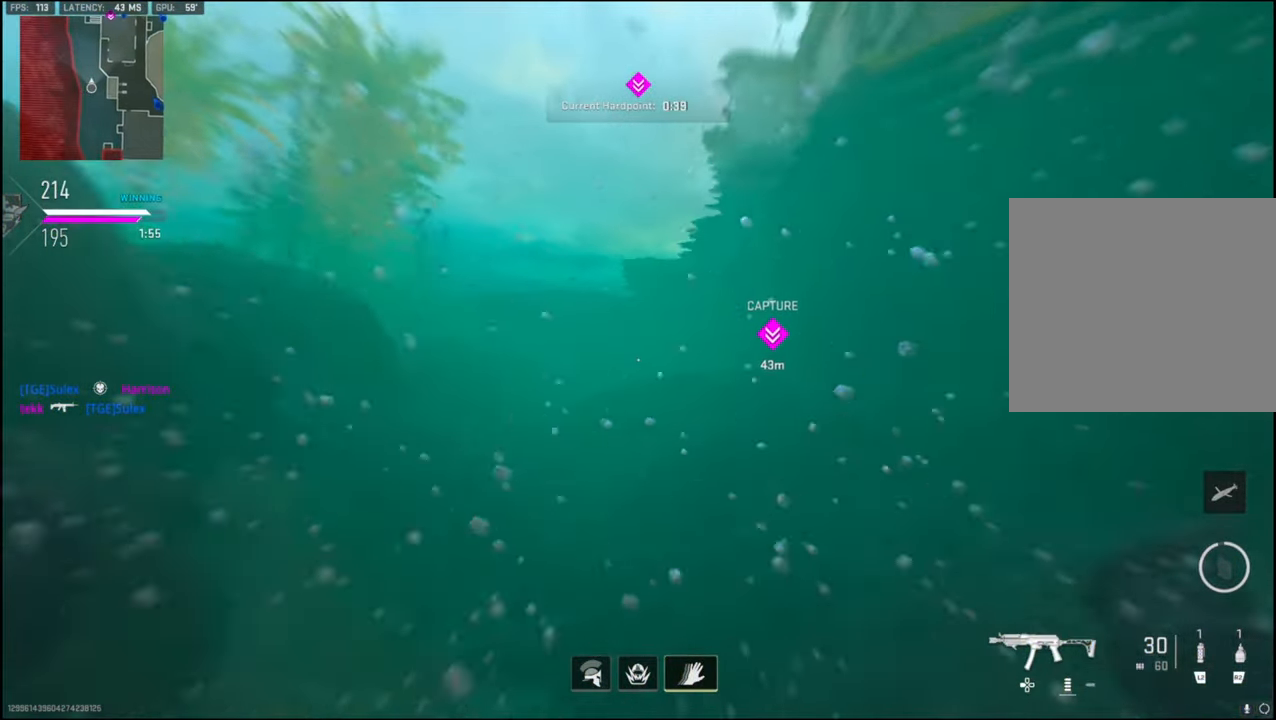
{"buttons": [], "left_stick": "up", "right_stick": "left", "events": [[267, "right_stick", "left"]]}
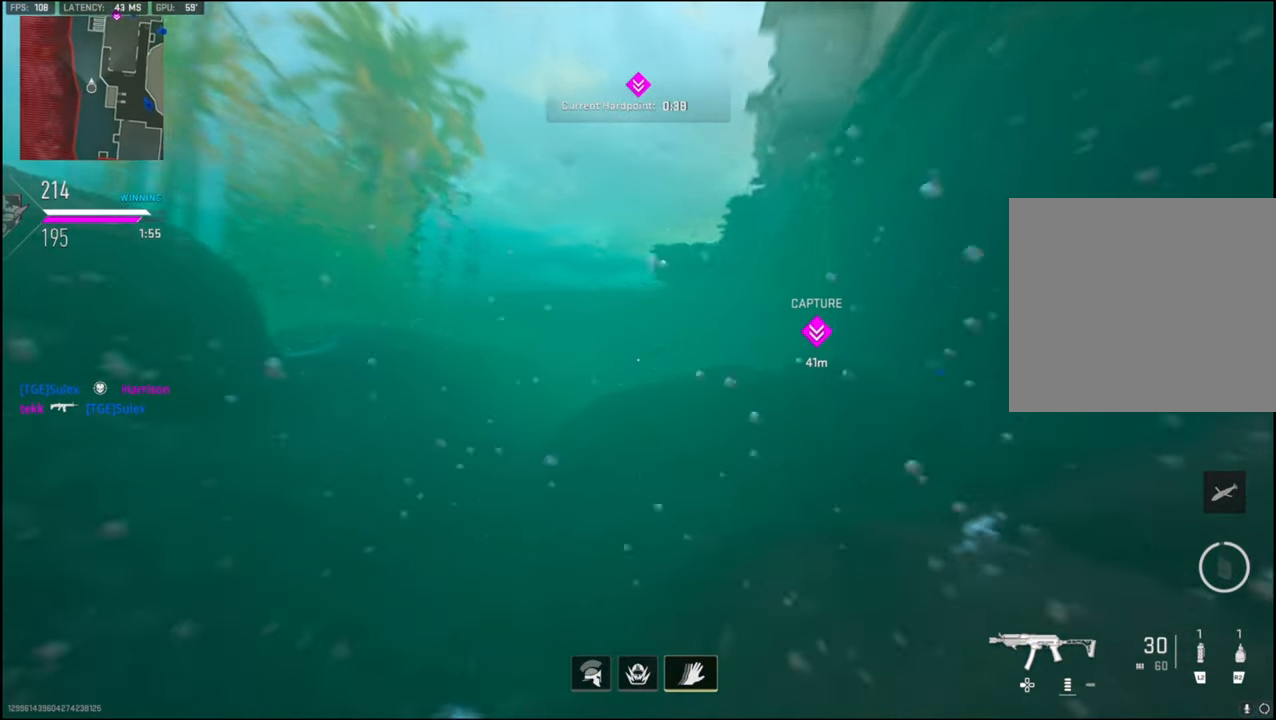
{"buttons": [], "left_stick": "up", "right_stick": "center", "events": [[100, "right_stick", "center"]]}
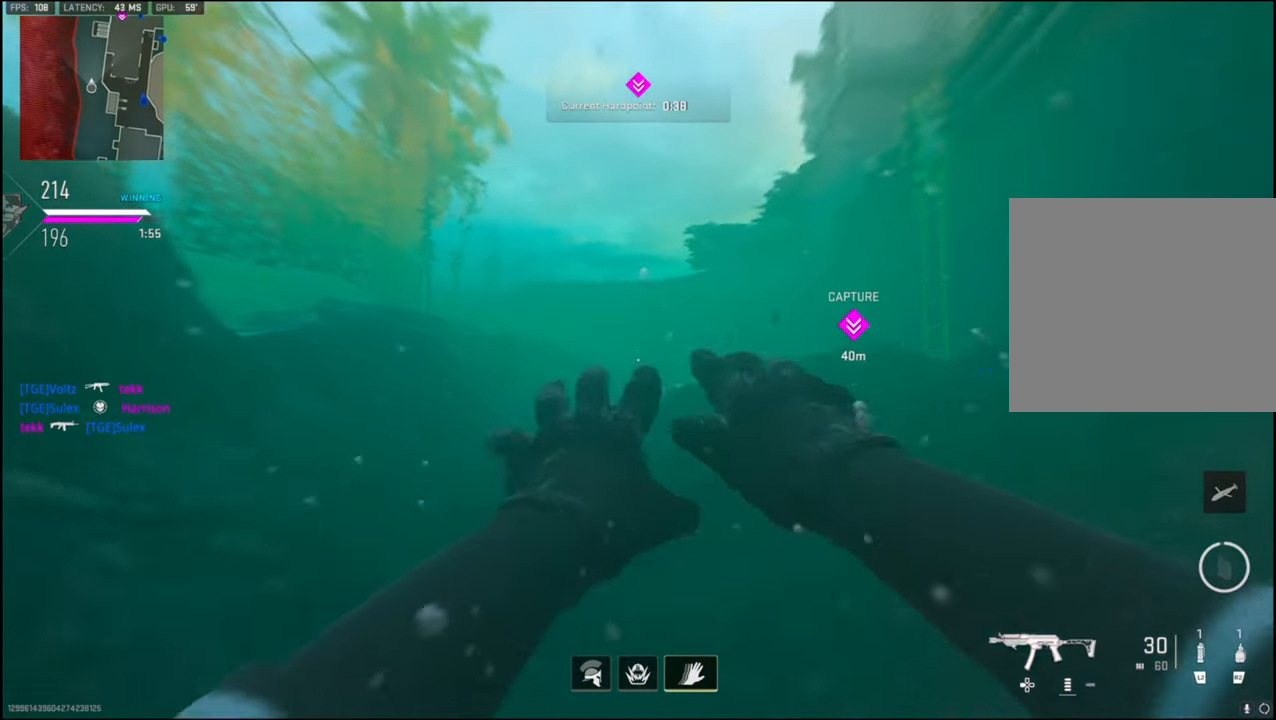
{"buttons": [], "left_stick": "up", "right_stick": "center", "events": []}
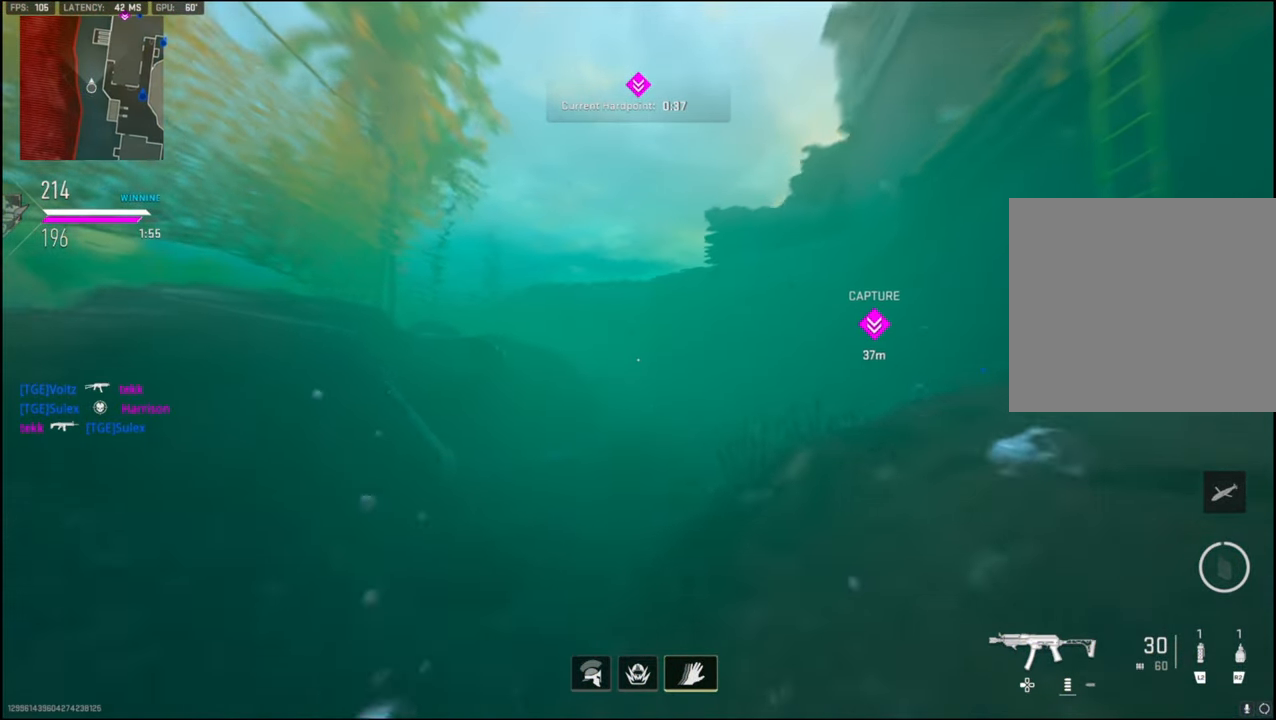
{"buttons": [], "left_stick": "up", "right_stick": "center", "events": []}
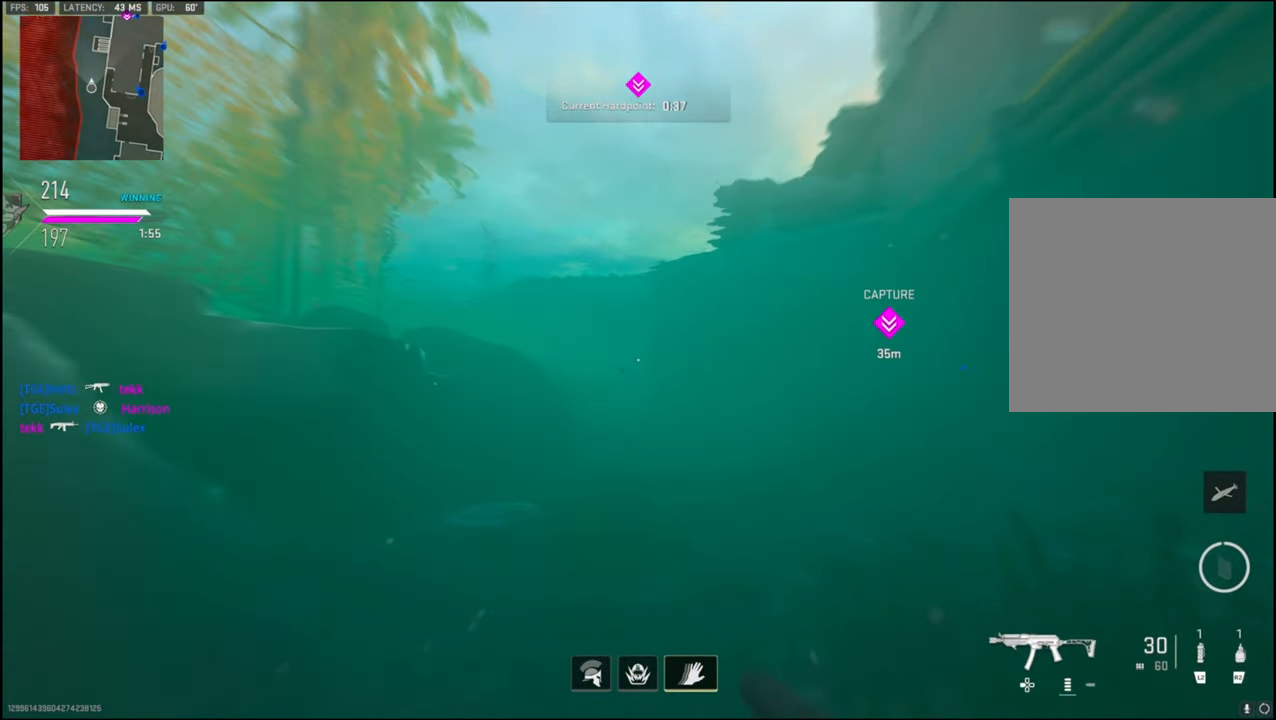
{"buttons": [], "left_stick": "up", "right_stick": "center", "events": []}
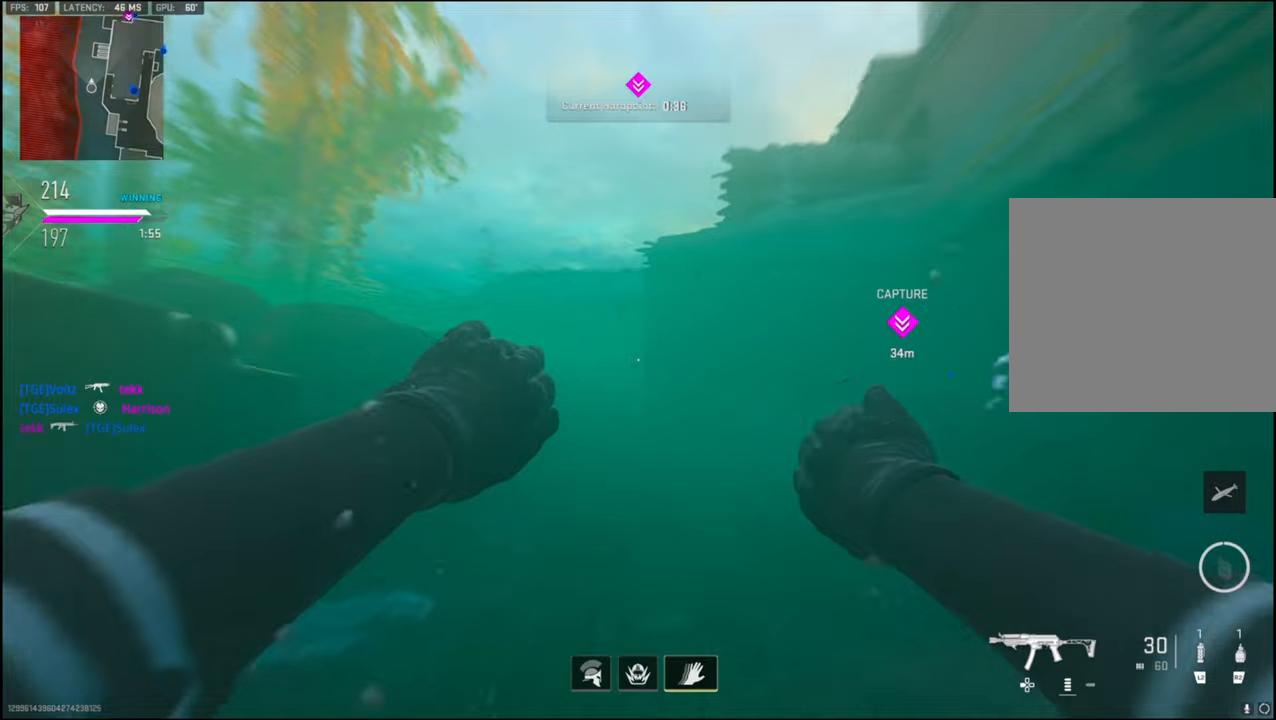
{"buttons": [], "left_stick": "up", "right_stick": "center", "events": []}
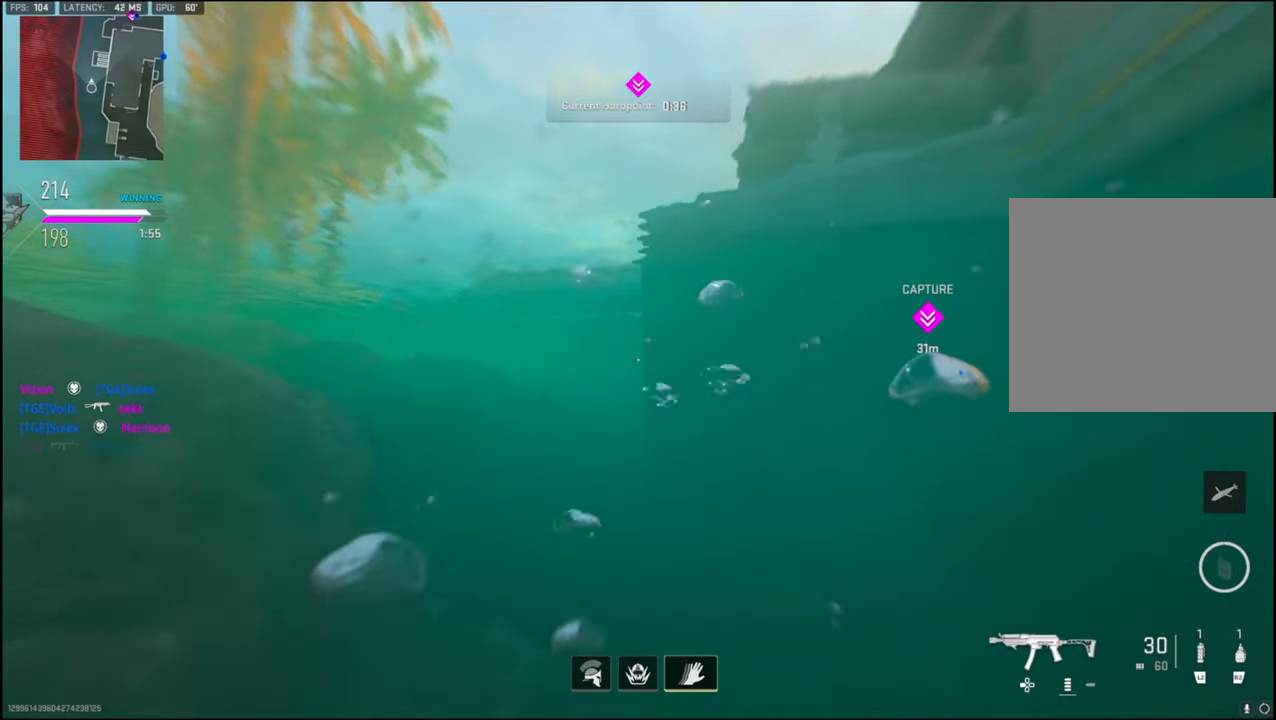
{"buttons": [], "left_stick": "up", "right_stick": "center", "events": []}
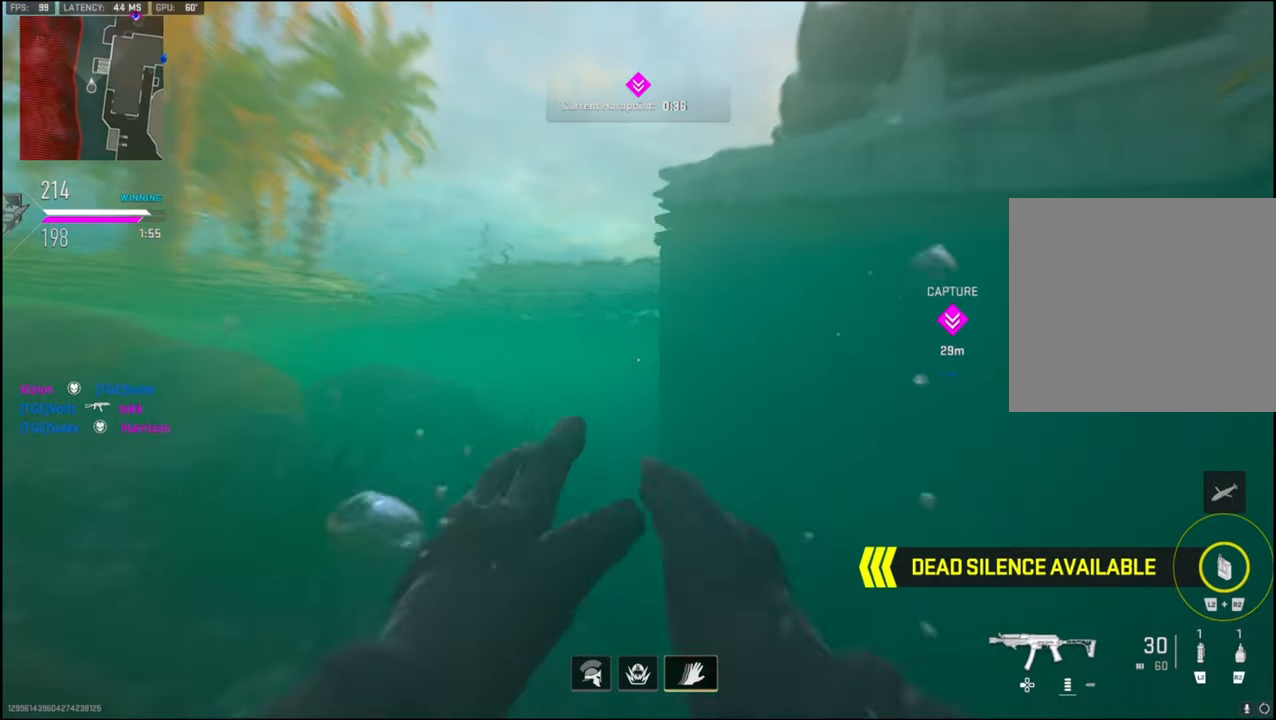
{"buttons": ["R3"], "left_stick": "up", "right_stick": "center", "events": [[317, "R3", "down"]]}